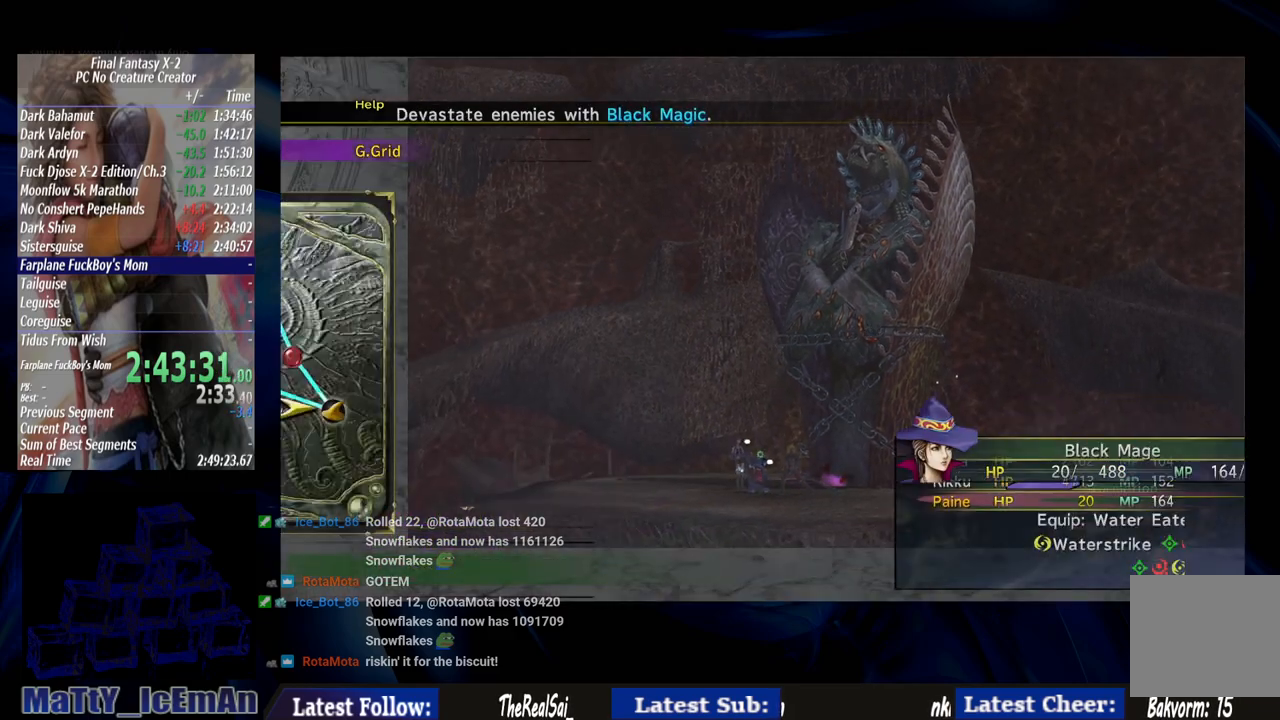
Gameplay with a controller (PlayStation layout); each line is a JSON object with the inputs held at the frame after it. "events" lists button and stick changes between this image and that frame as [ms after this image, input, new state], when the widget could be followed in between. Not read: L2 L3 R3.
{"buttons": [], "left_stick": "center", "right_stick": "center", "events": []}
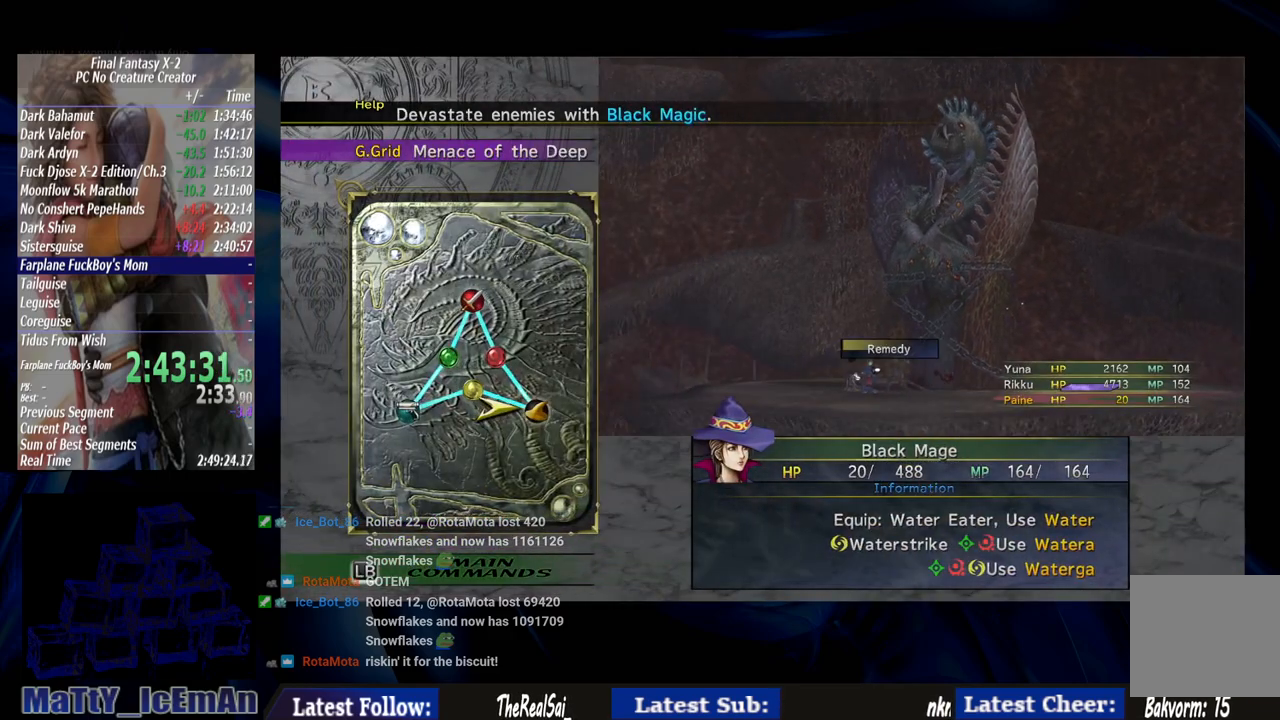
{"buttons": [], "left_stick": "center", "right_stick": "center", "events": [[267, "CIRCLE", "down"], [400, "CIRCLE", "up"]]}
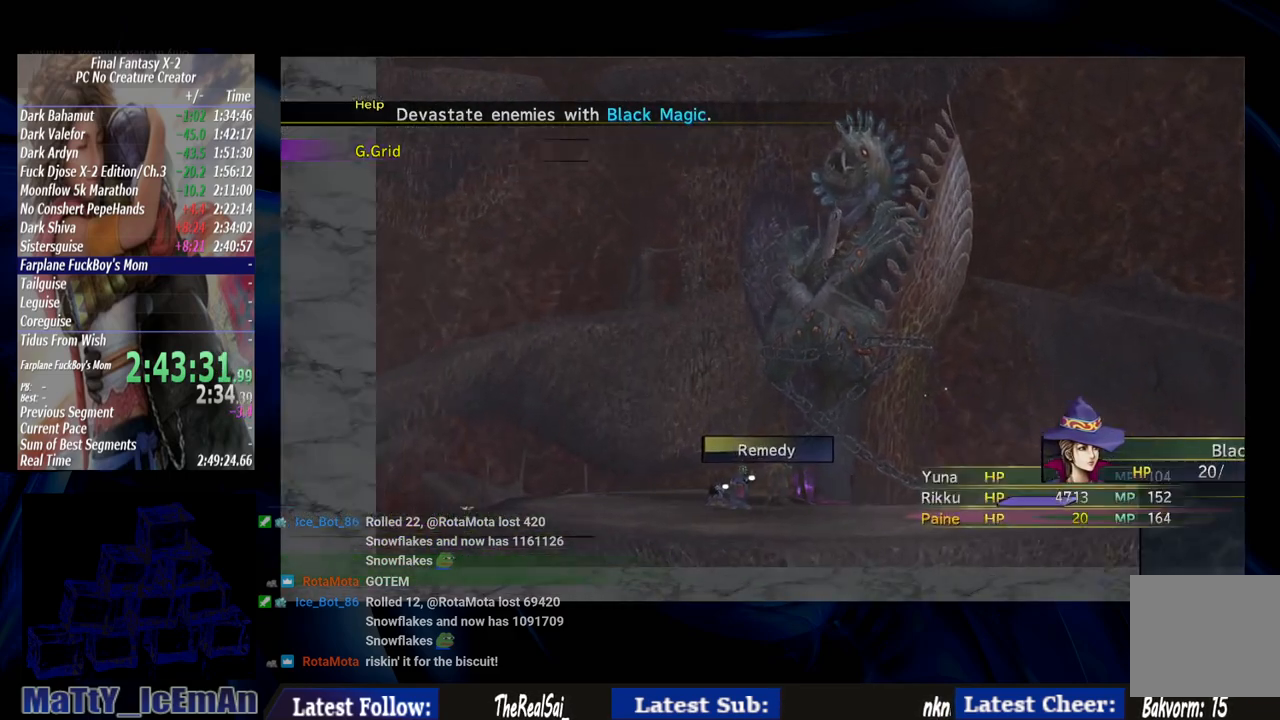
{"buttons": [], "left_stick": "center", "right_stick": "center", "events": [[333, "L1", "down"], [417, "L1", "up"]]}
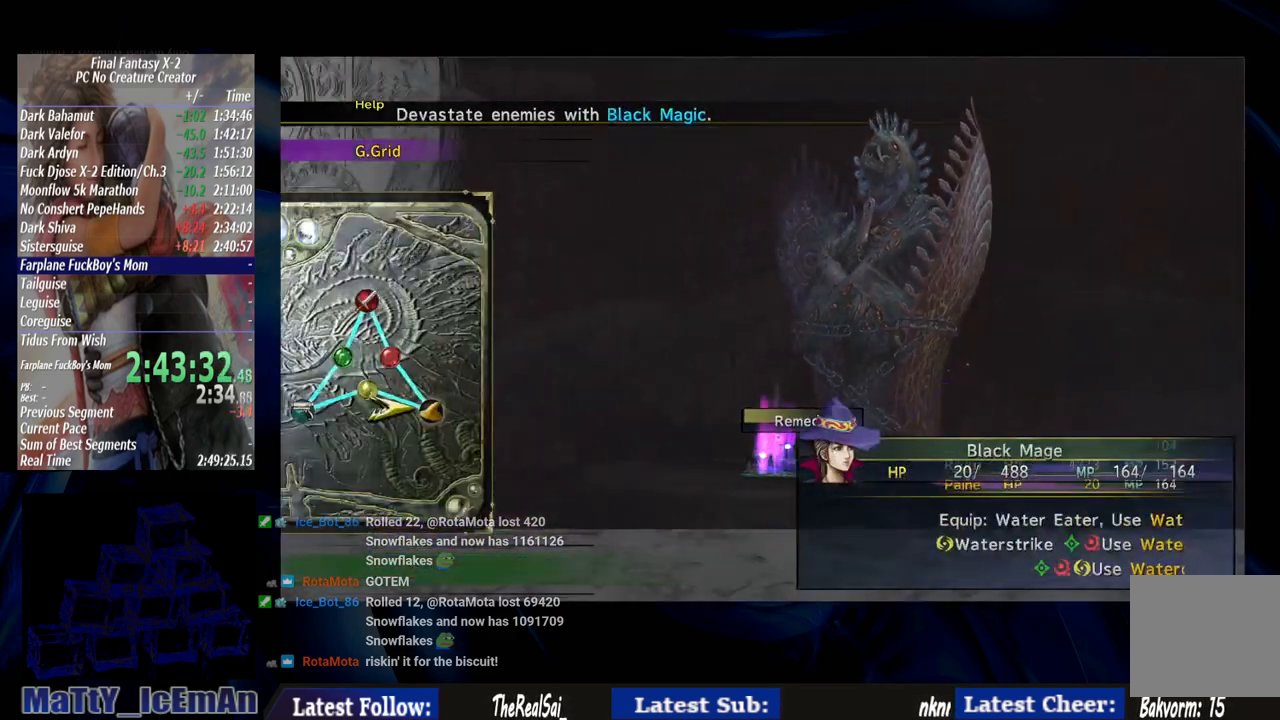
{"buttons": [], "left_stick": "center", "right_stick": "center", "events": []}
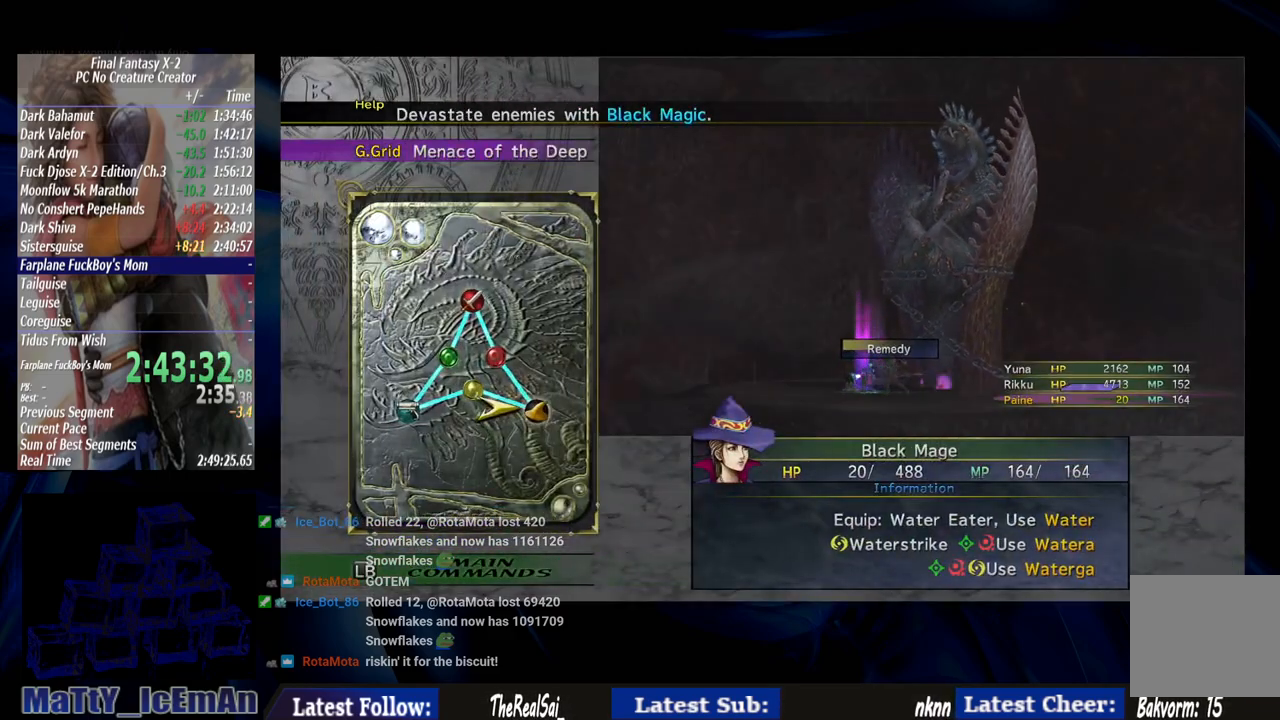
{"buttons": [], "left_stick": "center", "right_stick": "center", "events": [[283, "L1", "down"], [383, "L1", "up"]]}
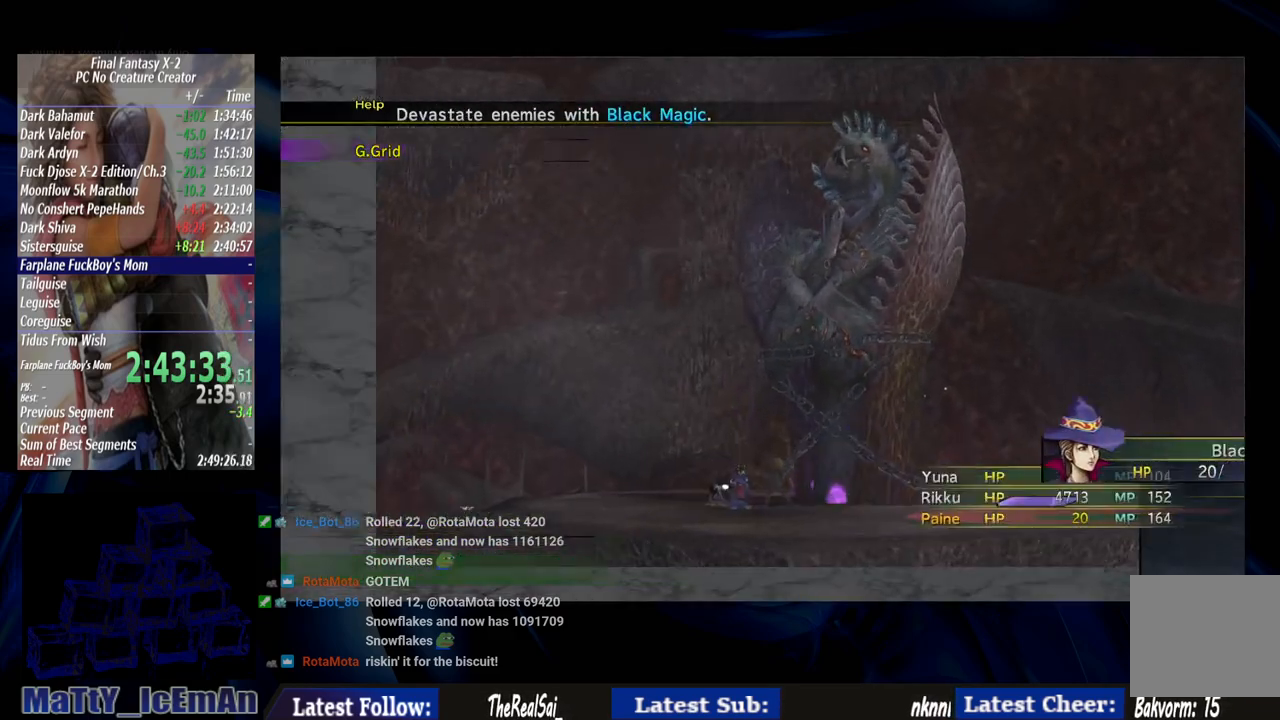
{"buttons": [], "left_stick": "center", "right_stick": "center", "events": [[317, "TRIANGLE", "down"], [483, "TRIANGLE", "up"]]}
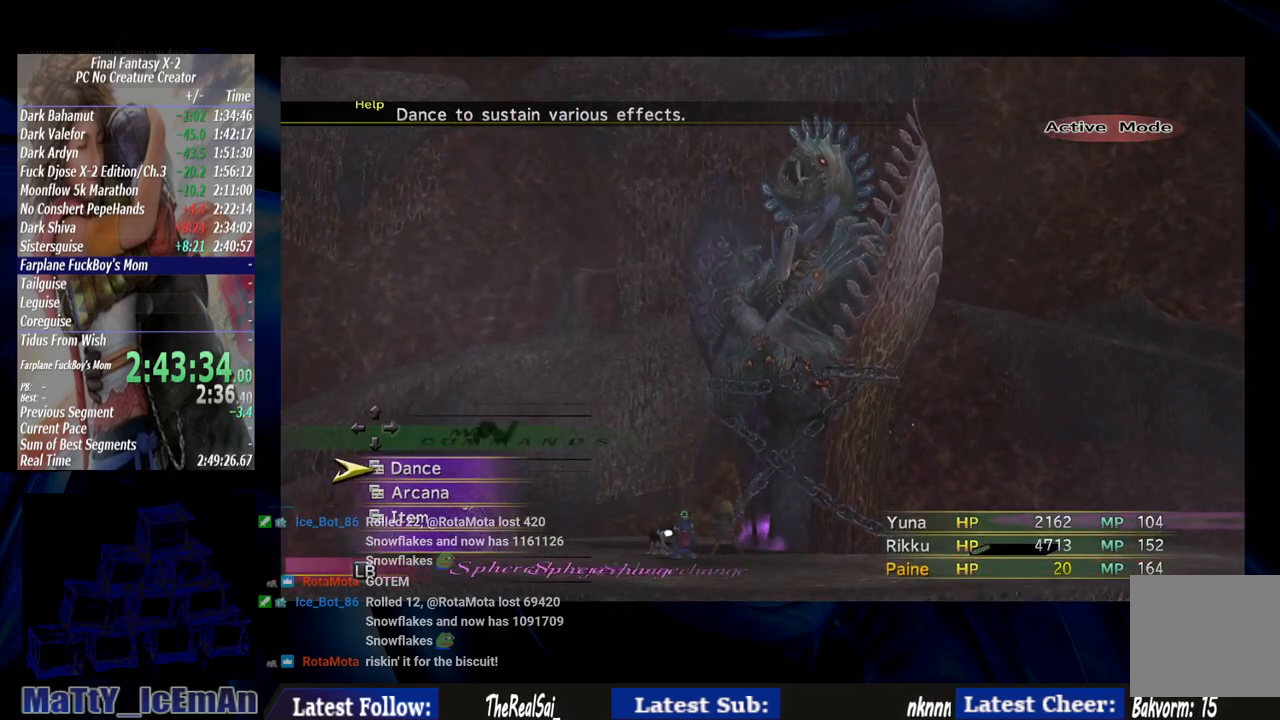
{"buttons": ["L1"], "left_stick": "center", "right_stick": "center", "events": [[417, "L1", "down"]]}
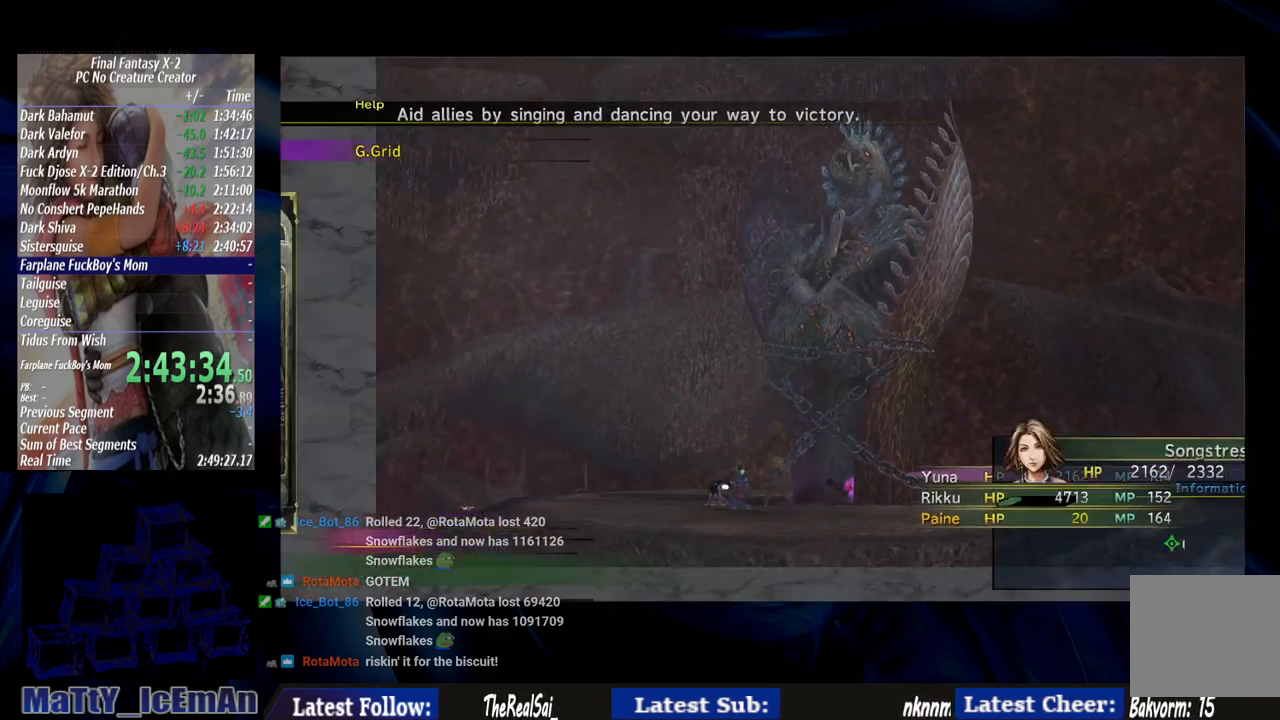
{"buttons": [], "left_stick": "center", "right_stick": "center", "events": [[50, "L1", "up"]]}
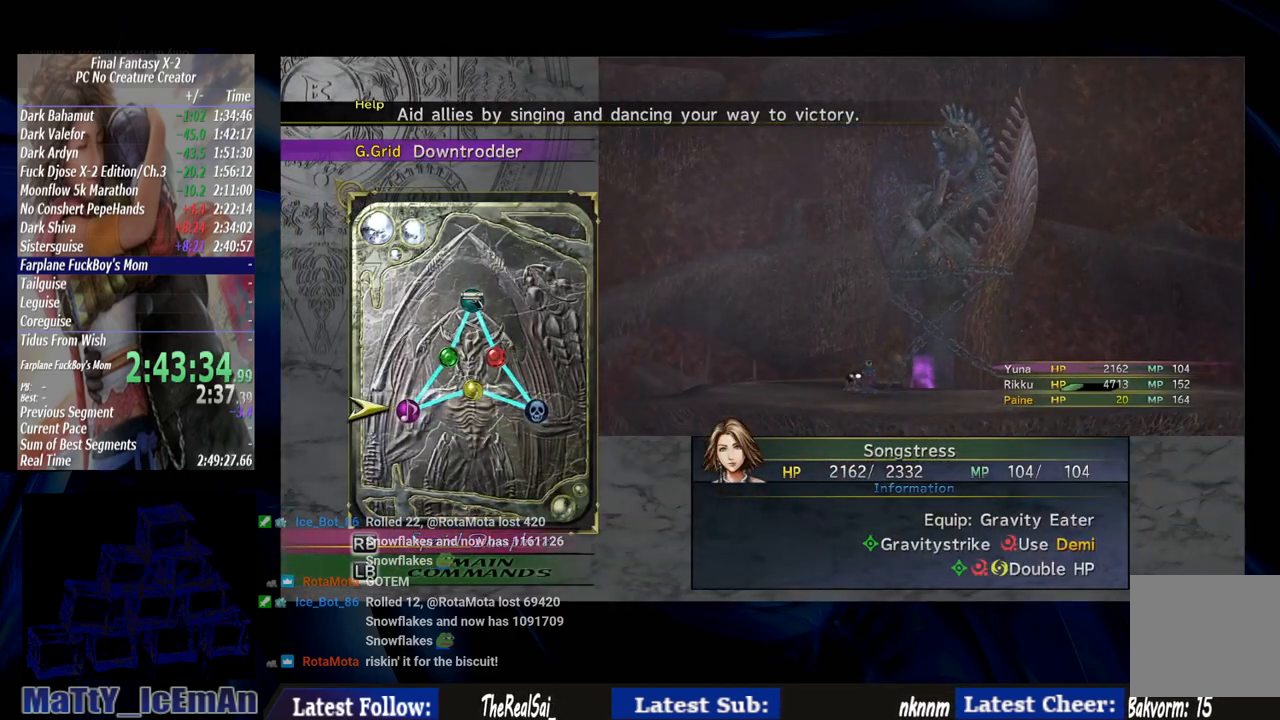
{"buttons": [], "left_stick": "center", "right_stick": "center", "events": [[17, "DPAD_RIGHT", "down"], [117, "CROSS", "down"], [150, "DPAD_RIGHT", "up"], [217, "CROSS", "up"]]}
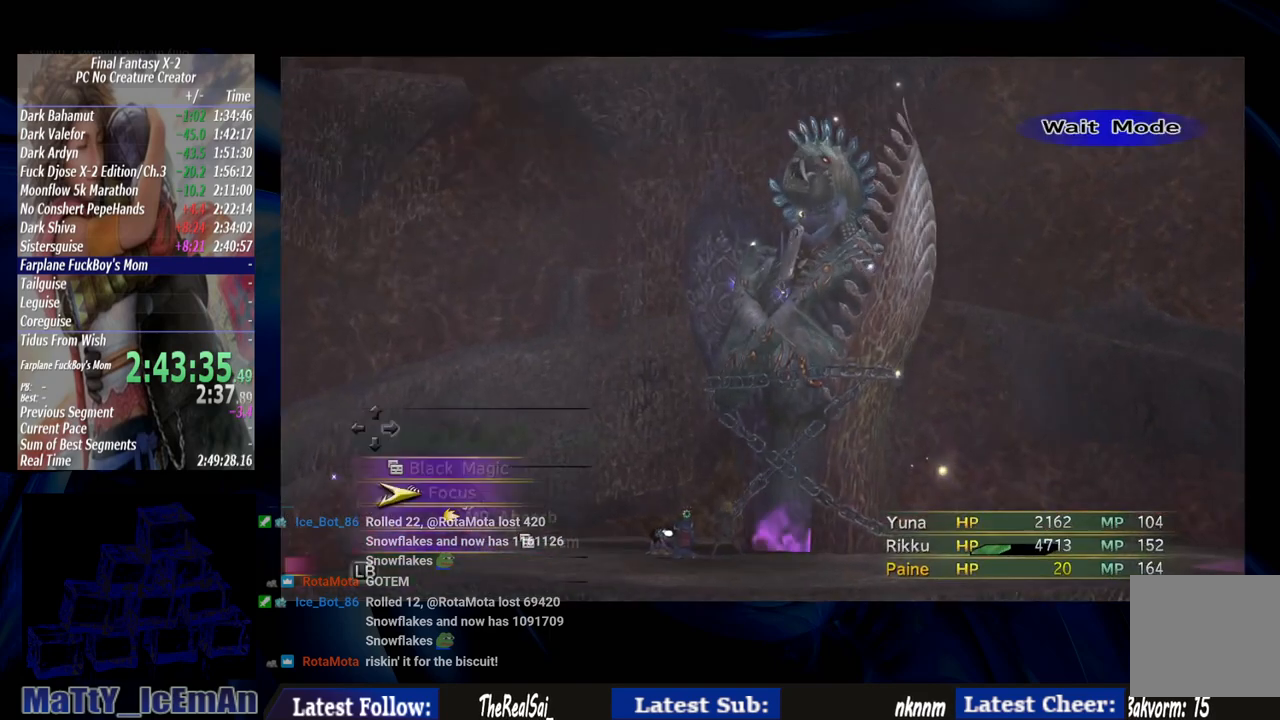
{"buttons": [], "left_stick": "center", "right_stick": "center", "events": []}
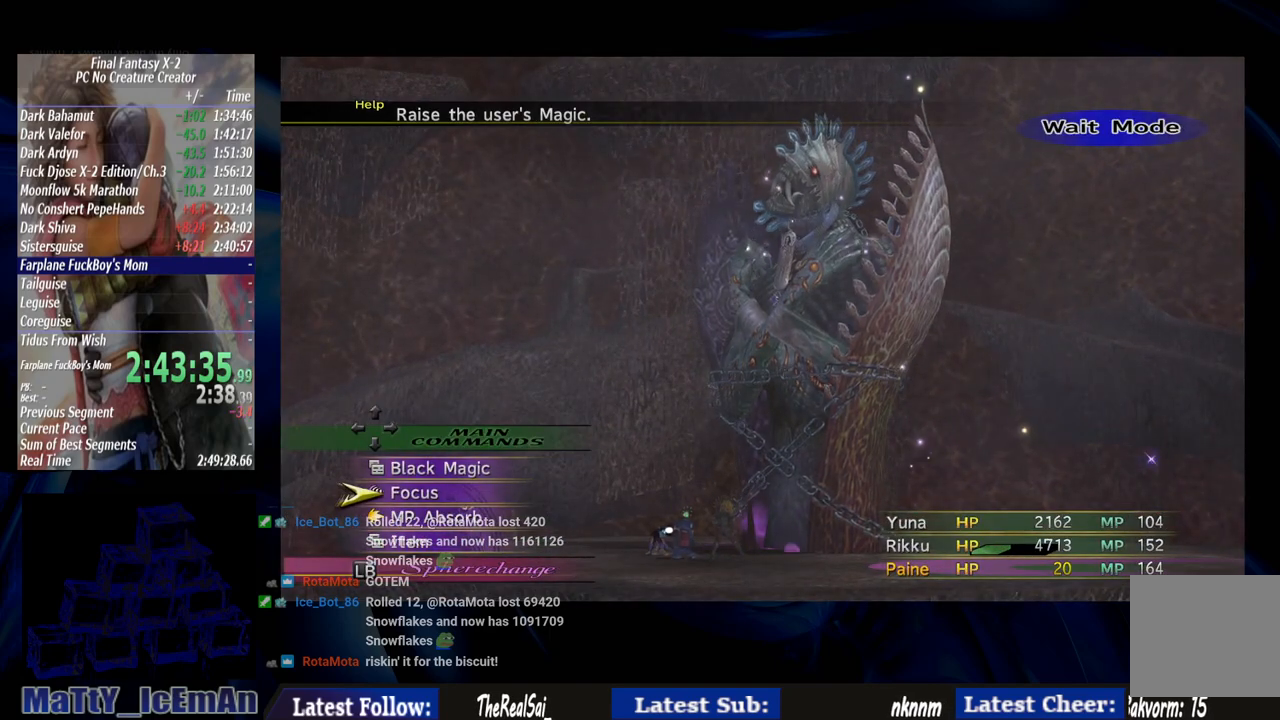
{"buttons": [], "left_stick": "center", "right_stick": "center", "events": [[117, "DPAD_UP", "down"], [217, "DPAD_UP", "up"], [317, "CROSS", "down"], [450, "CROSS", "up"]]}
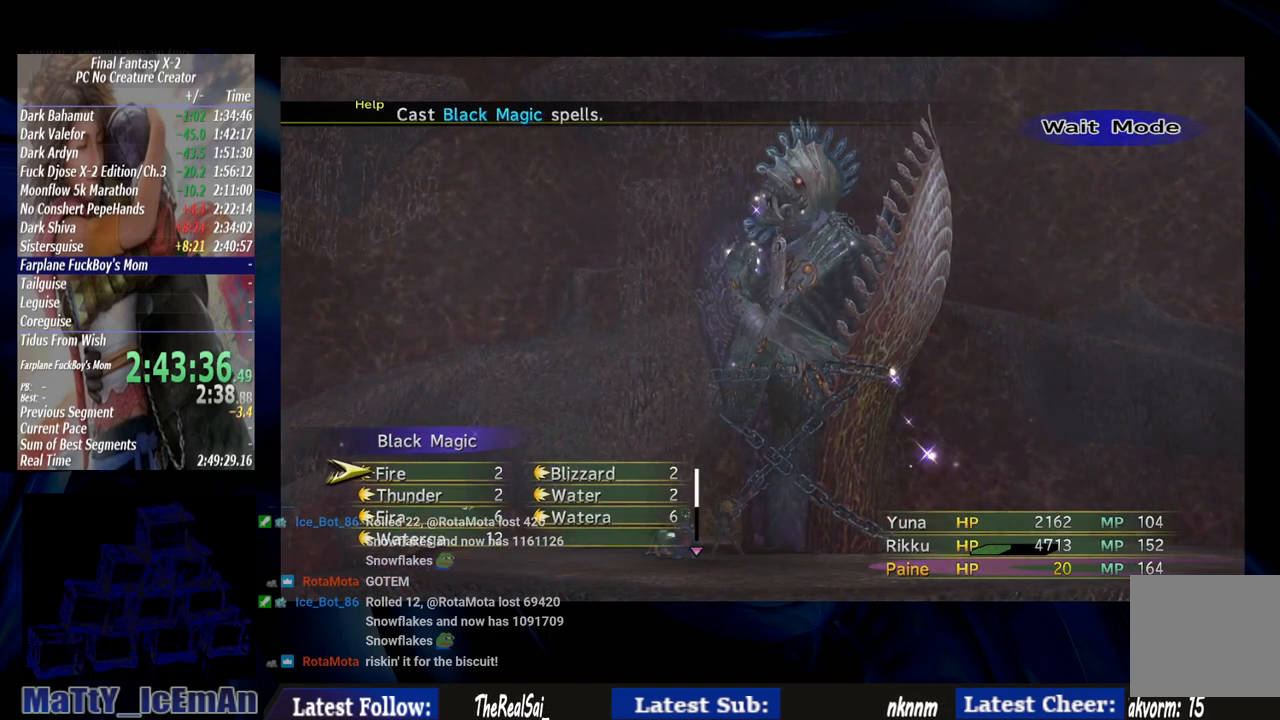
{"buttons": [], "left_stick": "center", "right_stick": "center", "events": [[183, "CIRCLE", "down"], [317, "CIRCLE", "up"]]}
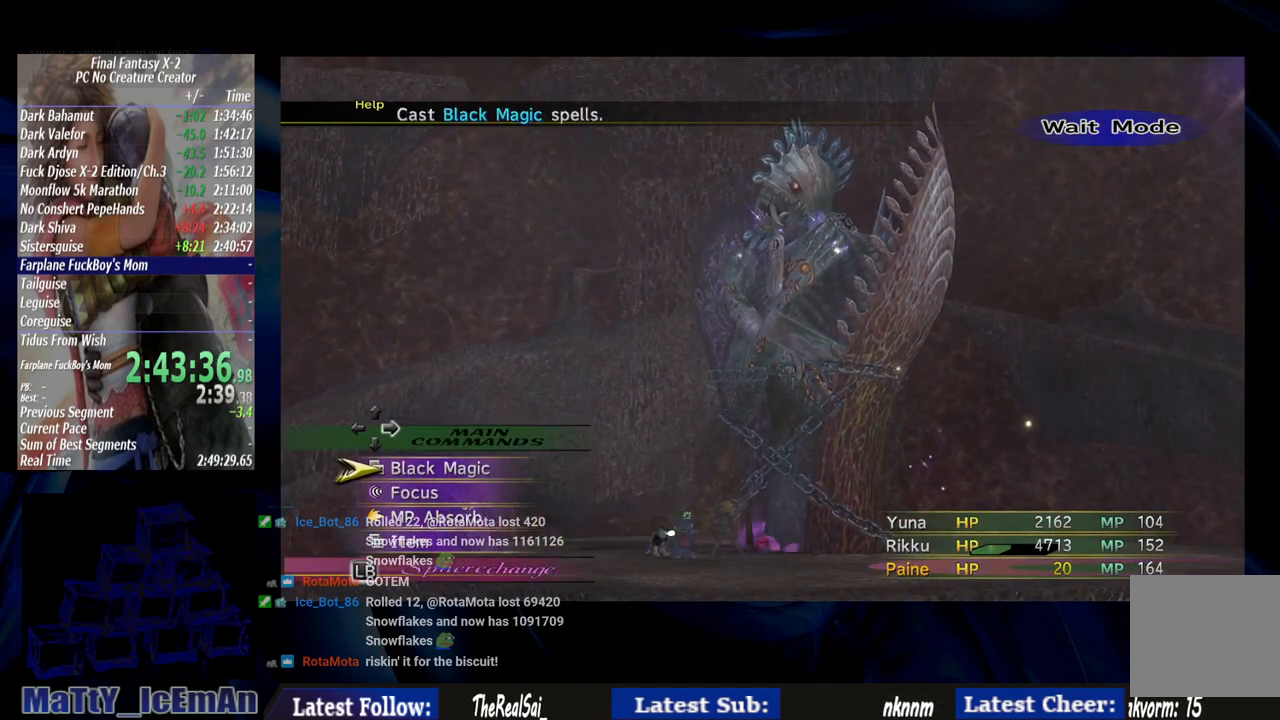
{"buttons": [], "left_stick": "center", "right_stick": "center", "events": [[50, "DPAD_DOWN", "down"], [117, "CROSS", "down"], [150, "DPAD_DOWN", "up"], [217, "CROSS", "up"], [317, "CROSS", "down"], [417, "CROSS", "up"]]}
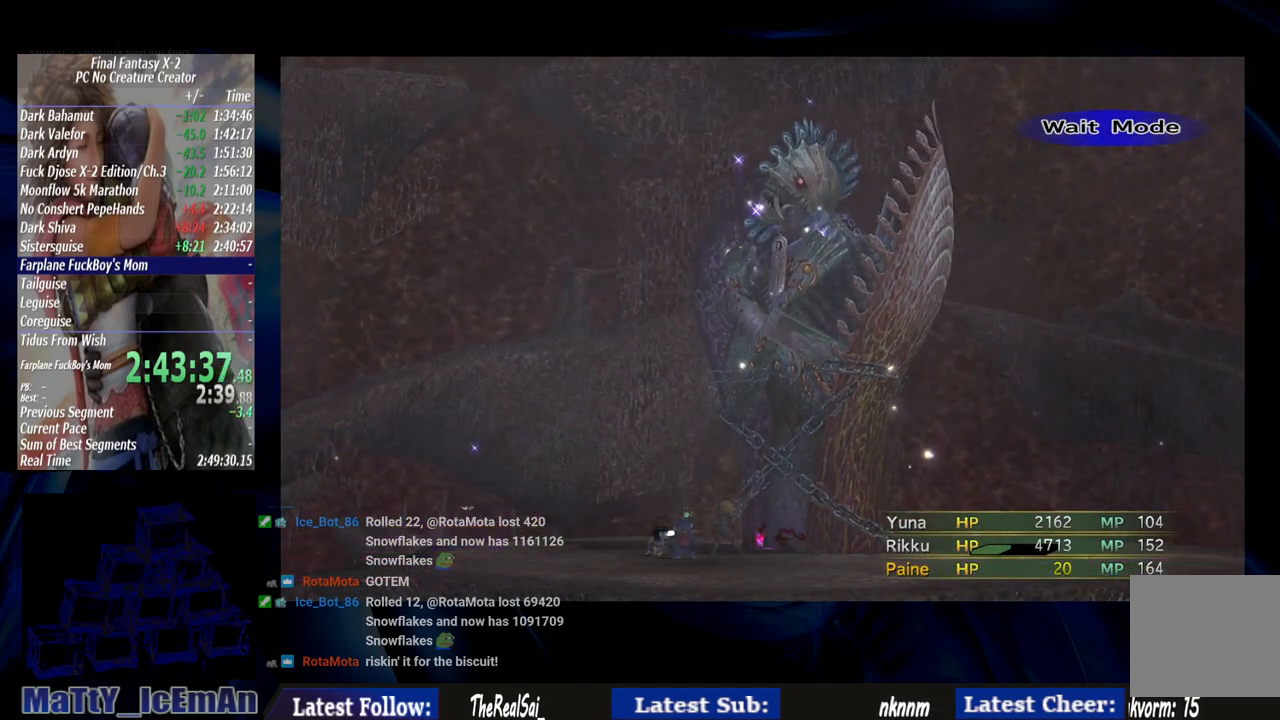
{"buttons": [], "left_stick": "center", "right_stick": "center", "events": []}
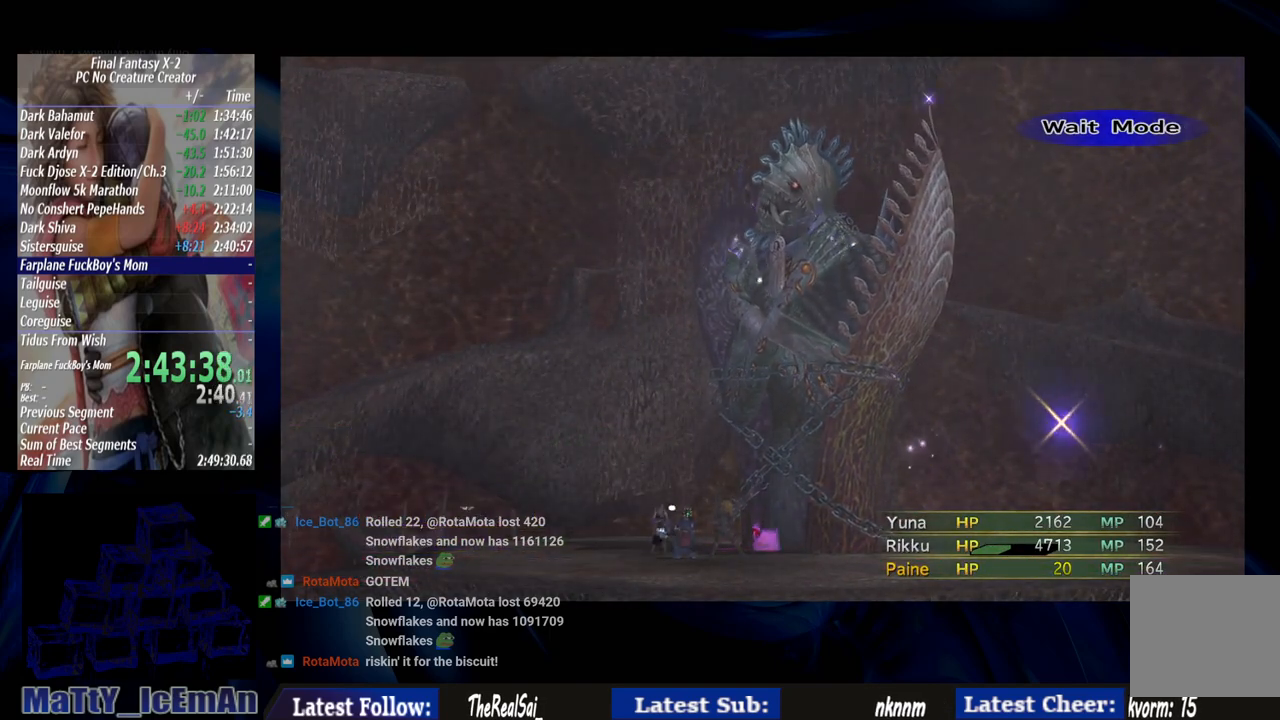
{"buttons": [], "left_stick": "center", "right_stick": "center", "events": []}
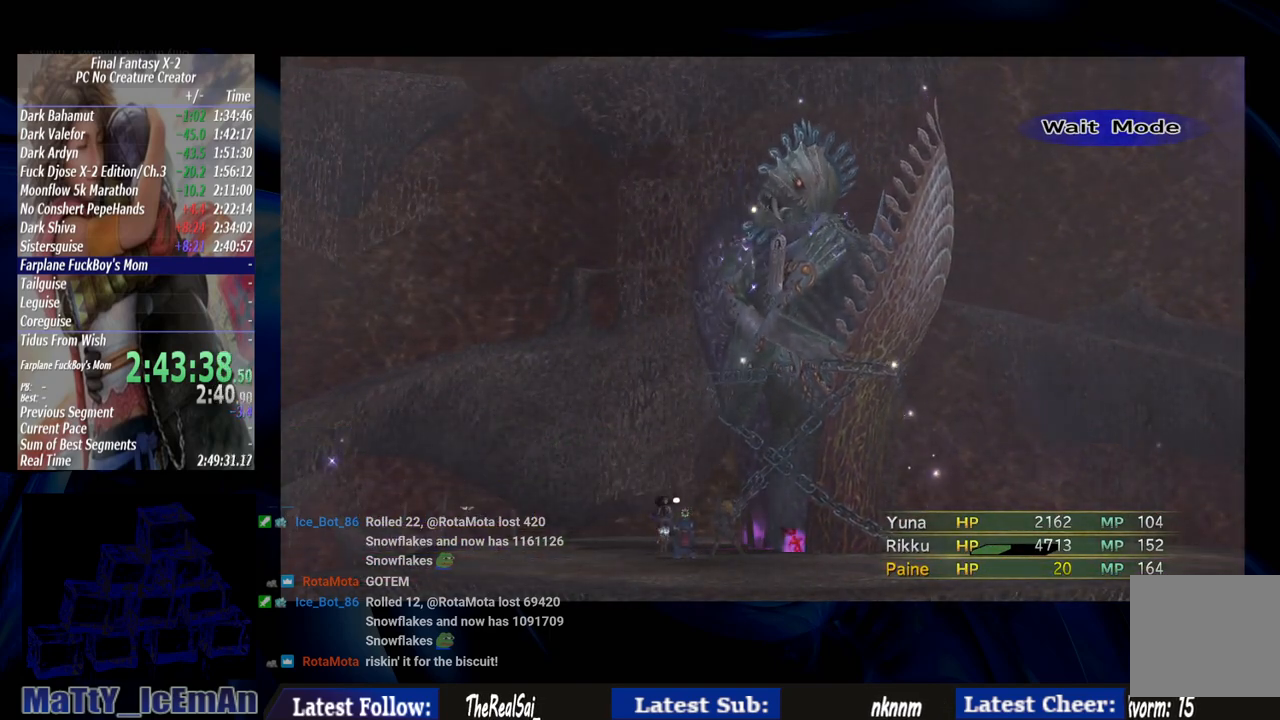
{"buttons": [], "left_stick": "center", "right_stick": "center", "events": []}
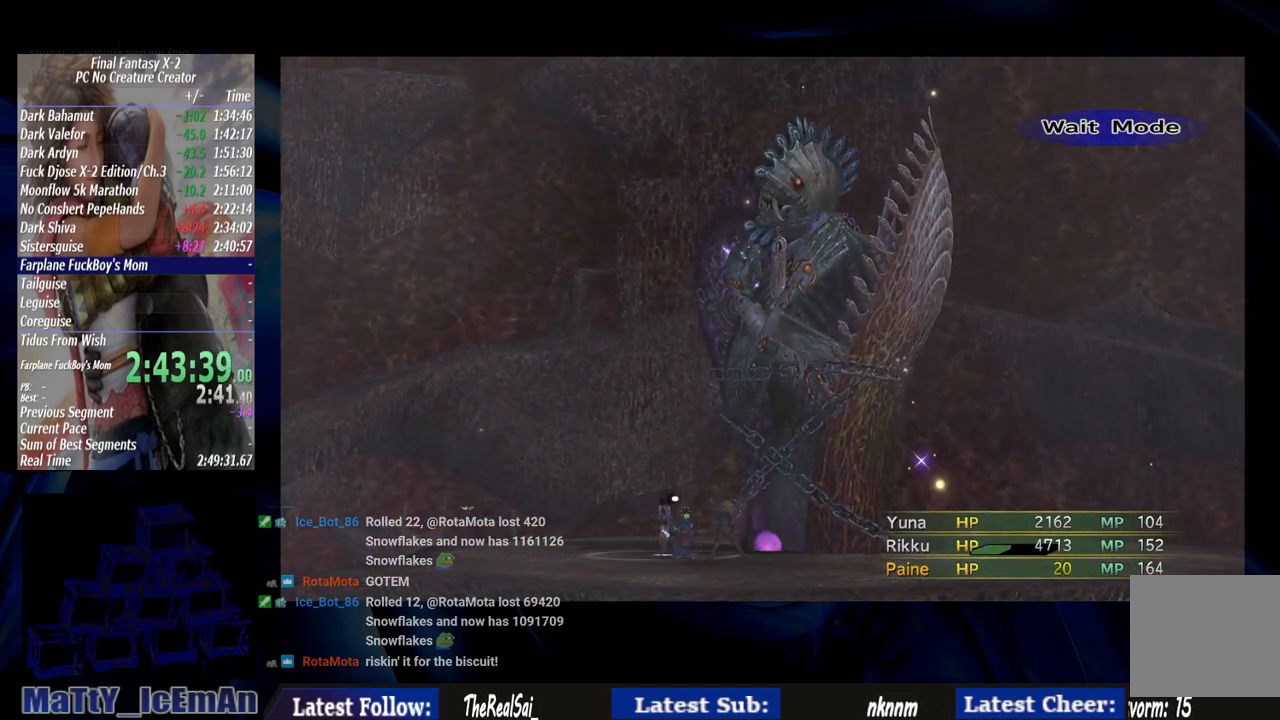
{"buttons": [], "left_stick": "center", "right_stick": "center", "events": []}
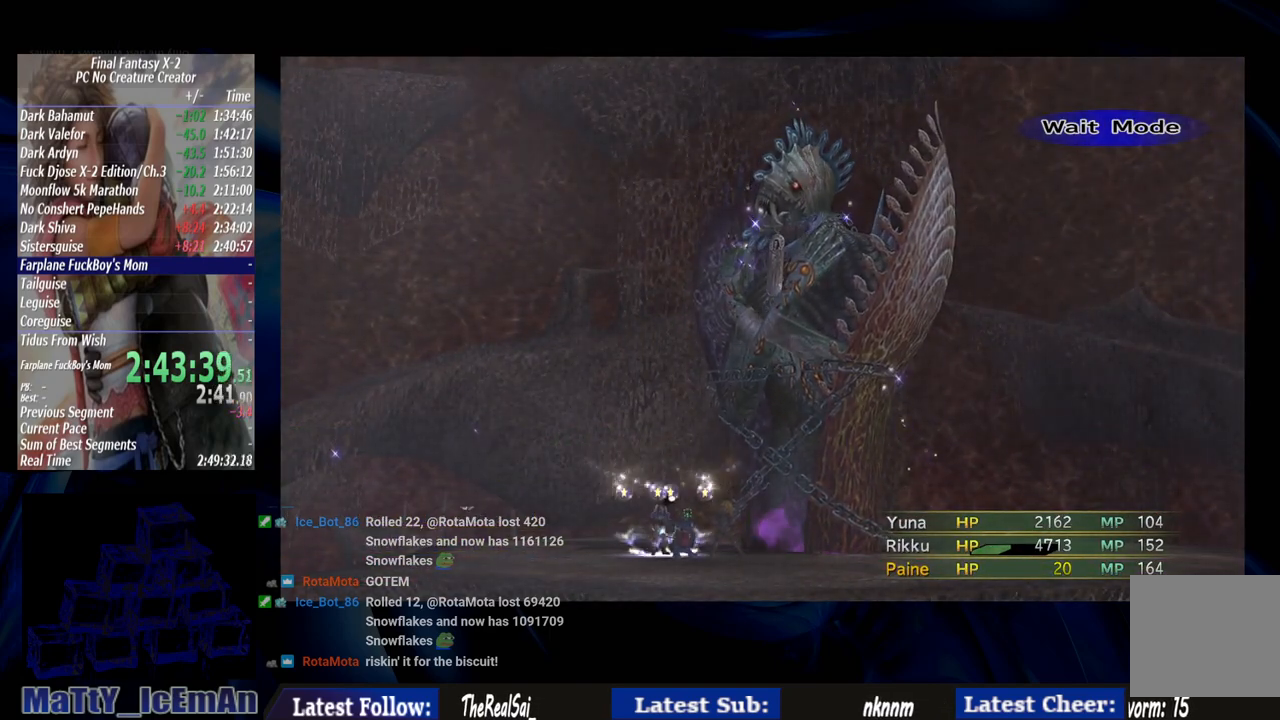
{"buttons": [], "left_stick": "center", "right_stick": "center", "events": []}
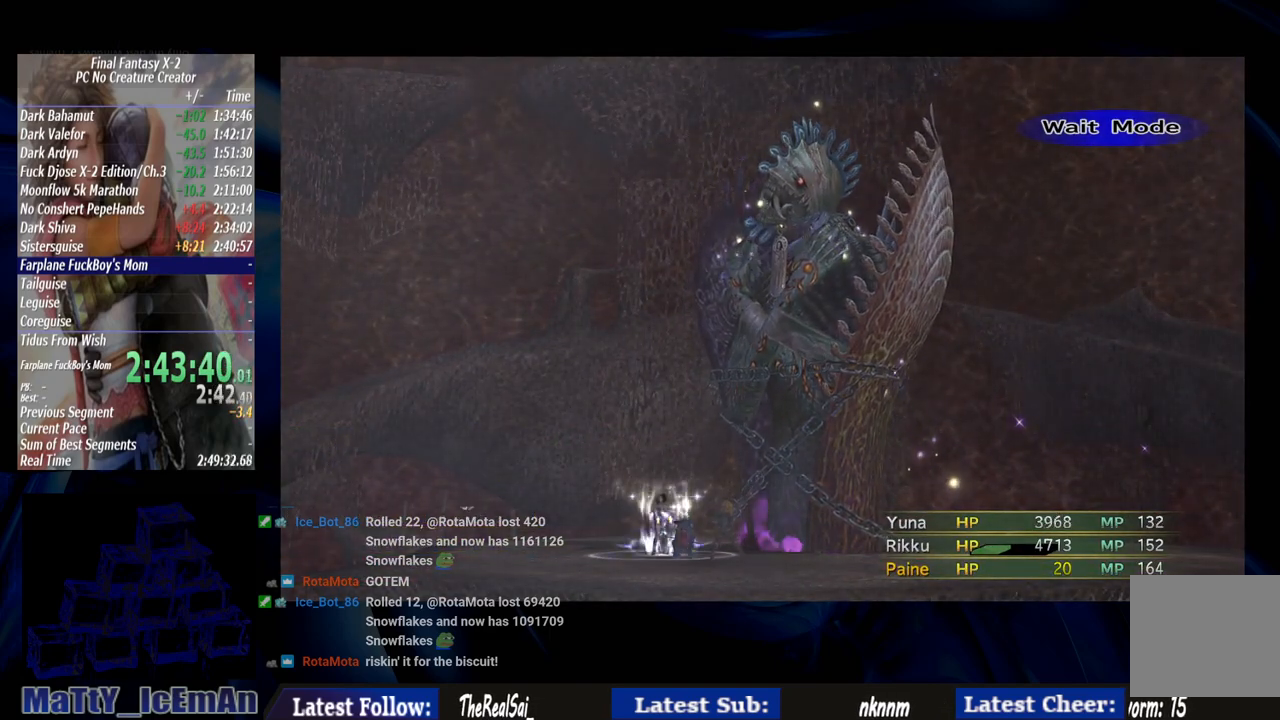
{"buttons": [], "left_stick": "center", "right_stick": "center", "events": []}
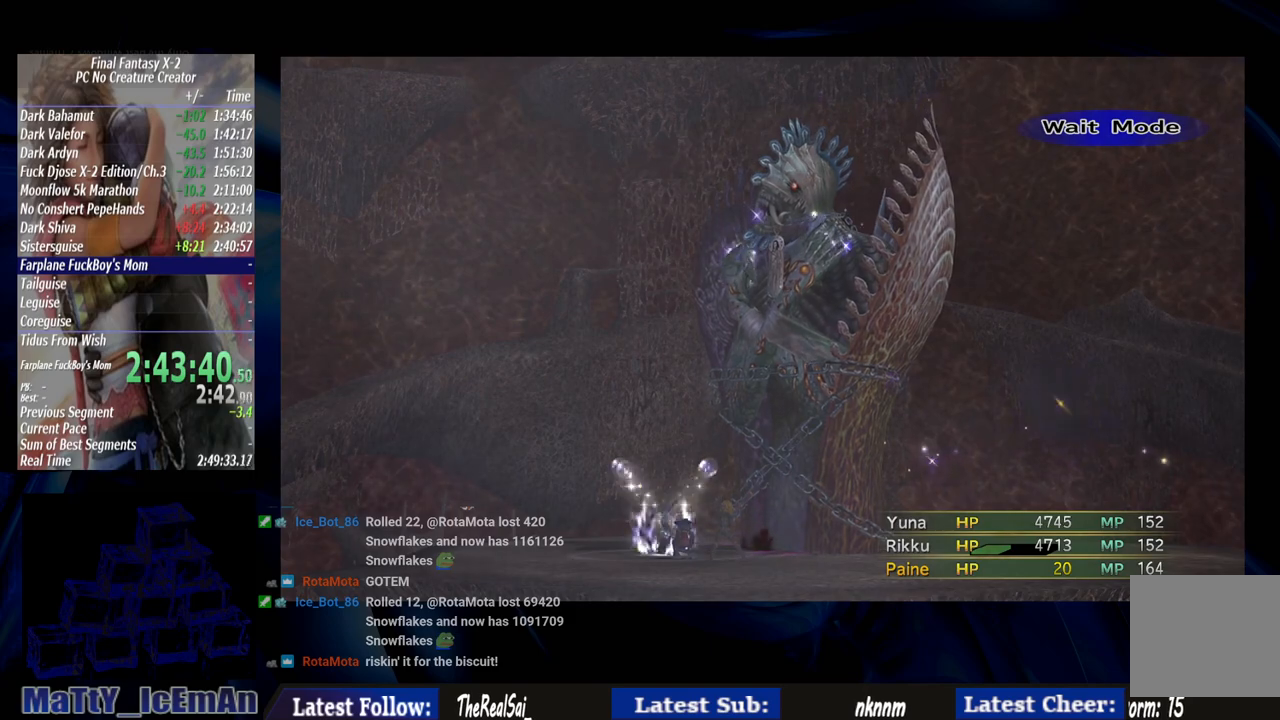
{"buttons": [], "left_stick": "center", "right_stick": "center", "events": []}
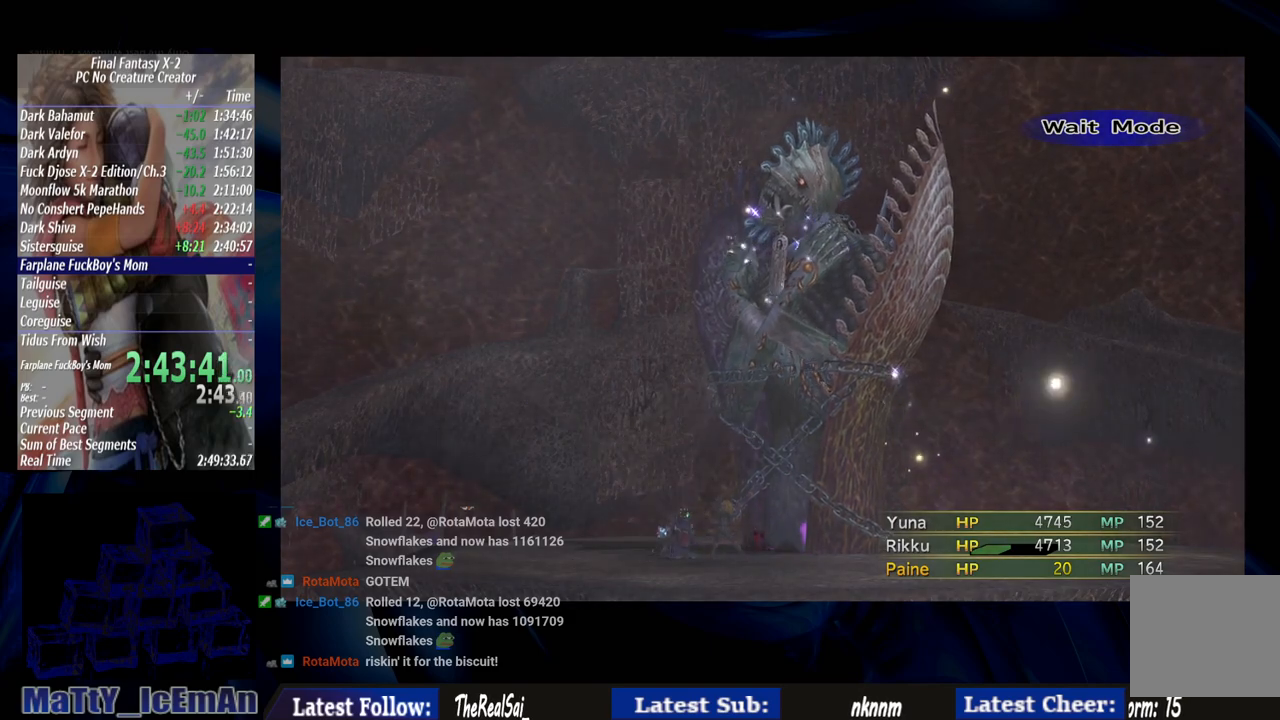
{"buttons": [], "left_stick": "center", "right_stick": "center", "events": []}
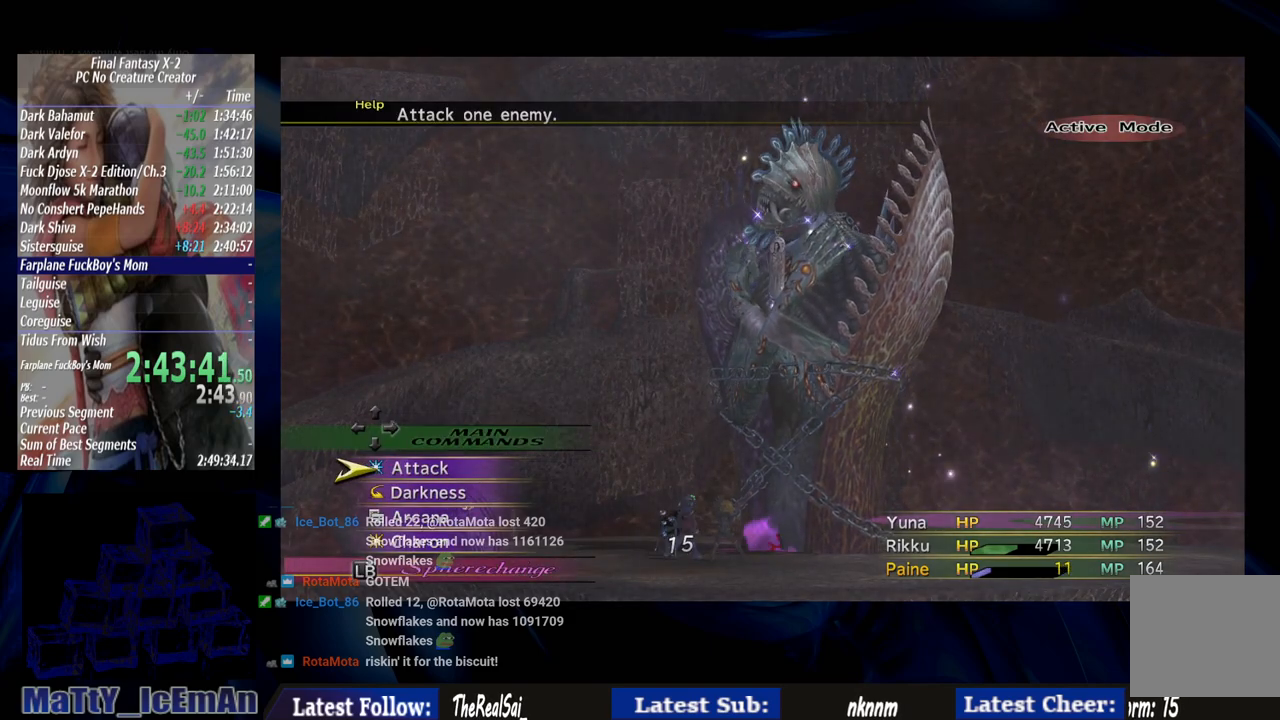
{"buttons": ["DPAD_DOWN"], "left_stick": "center", "right_stick": "center", "events": [[317, "DPAD_DOWN", "down"], [417, "DPAD_DOWN", "up"], [483, "DPAD_DOWN", "down"]]}
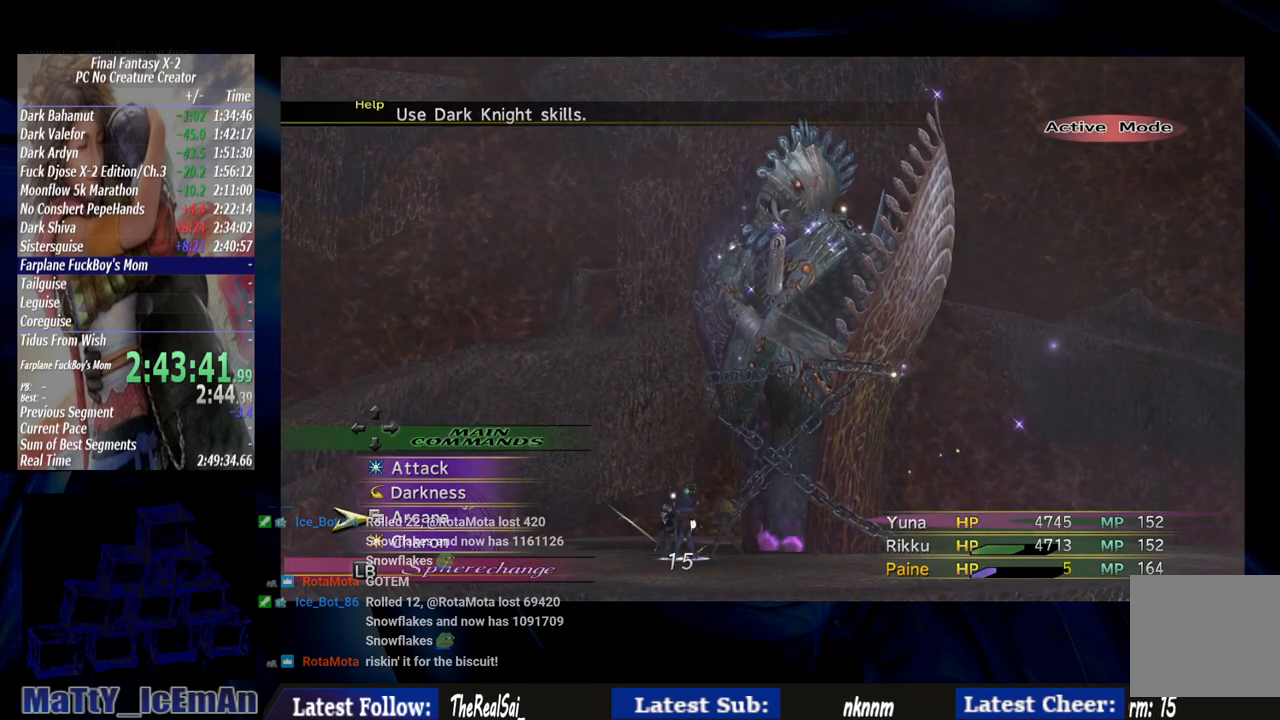
{"buttons": ["DPAD_DOWN"], "left_stick": "center", "right_stick": "center", "events": [[83, "DPAD_DOWN", "up"], [150, "DPAD_DOWN", "down"]]}
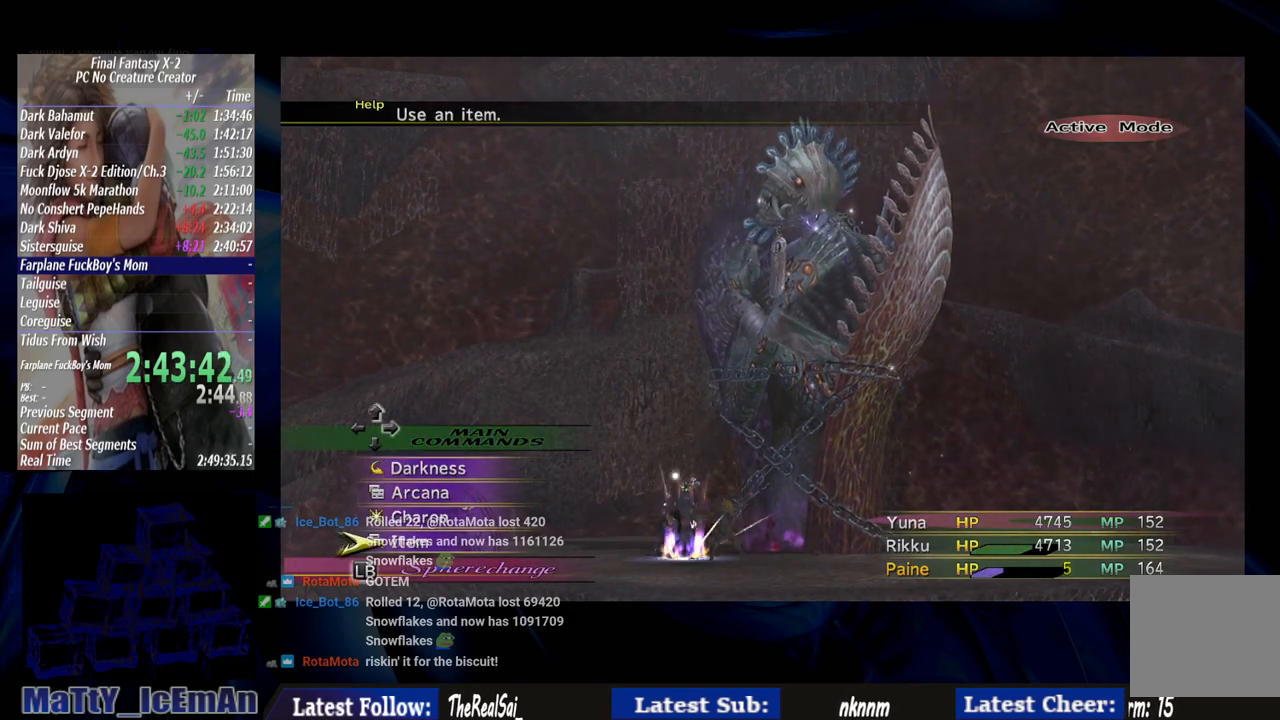
{"buttons": [], "left_stick": "center", "right_stick": "center", "events": [[217, "DPAD_DOWN", "up"], [350, "CROSS", "down"], [483, "CROSS", "up"]]}
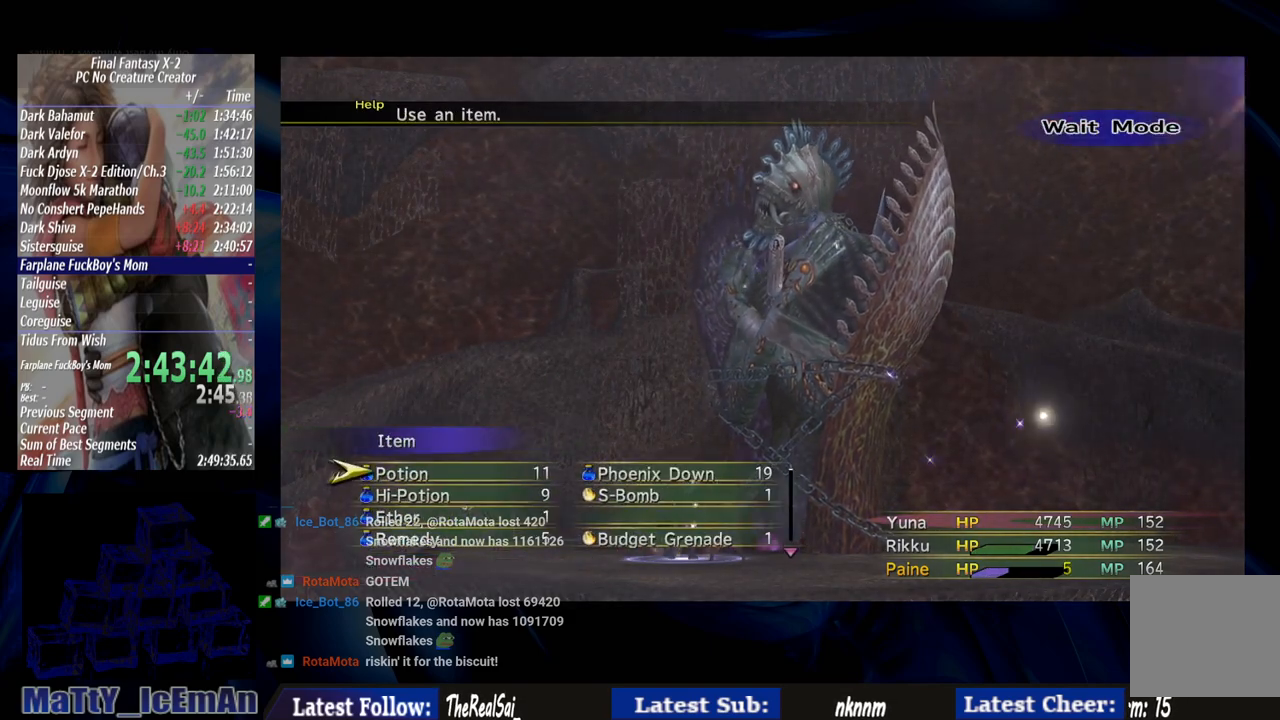
{"buttons": ["CROSS"], "left_stick": "center", "right_stick": "center", "events": [[317, "DPAD_DOWN", "down"], [383, "CROSS", "down"], [417, "DPAD_DOWN", "up"]]}
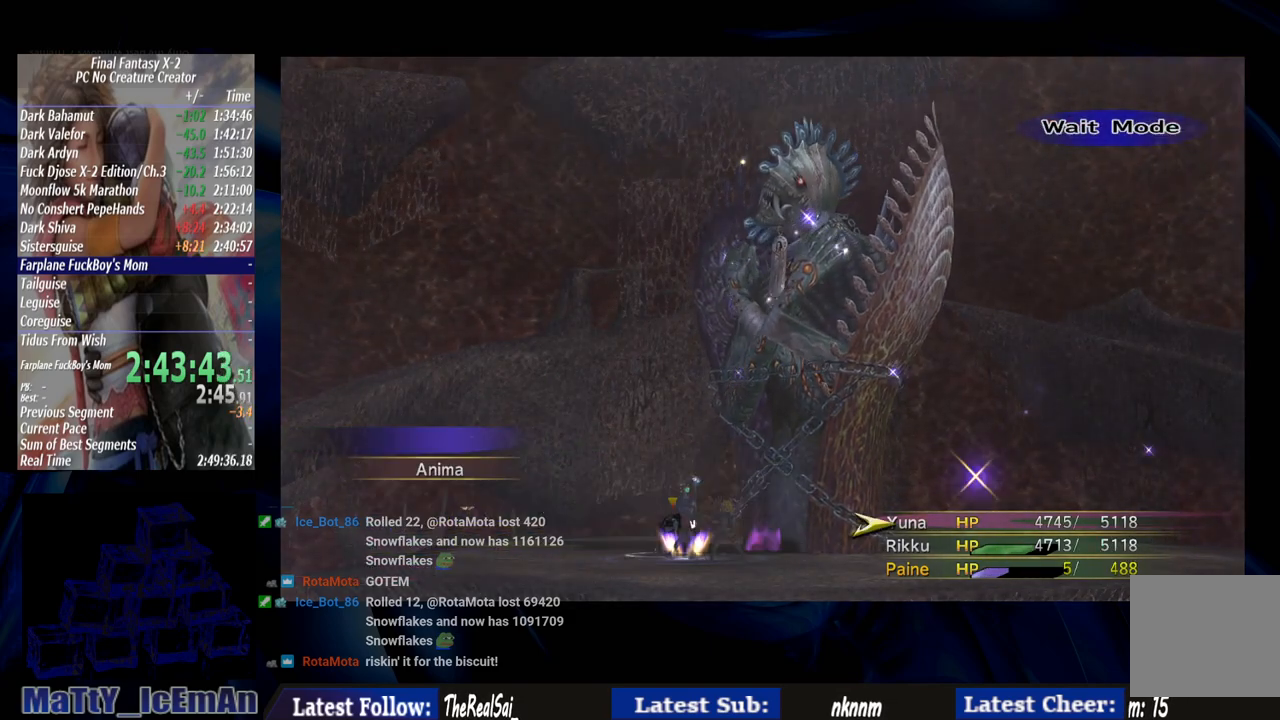
{"buttons": ["DPAD_DOWN"], "left_stick": "center", "right_stick": "center", "events": [[17, "CROSS", "up"], [283, "DPAD_DOWN", "down"], [383, "DPAD_DOWN", "up"], [483, "DPAD_DOWN", "down"]]}
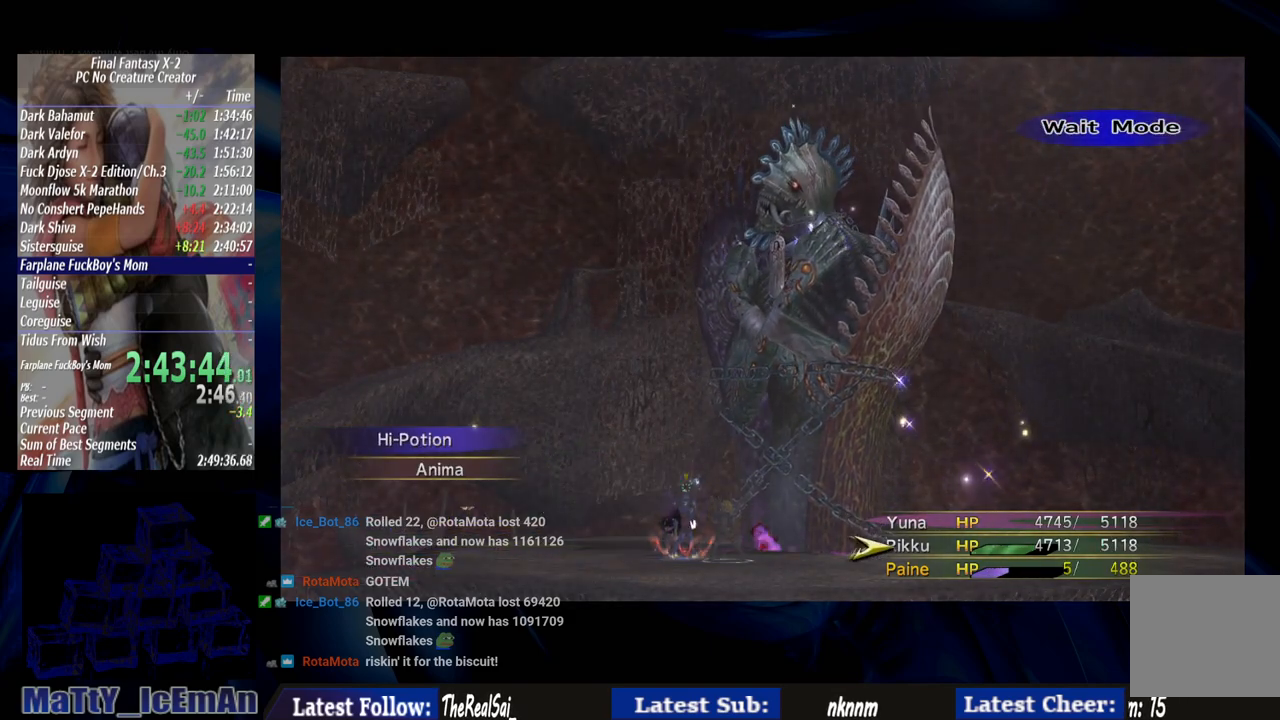
{"buttons": [], "left_stick": "center", "right_stick": "center", "events": [[83, "CROSS", "down"], [117, "DPAD_DOWN", "up"], [183, "CROSS", "up"]]}